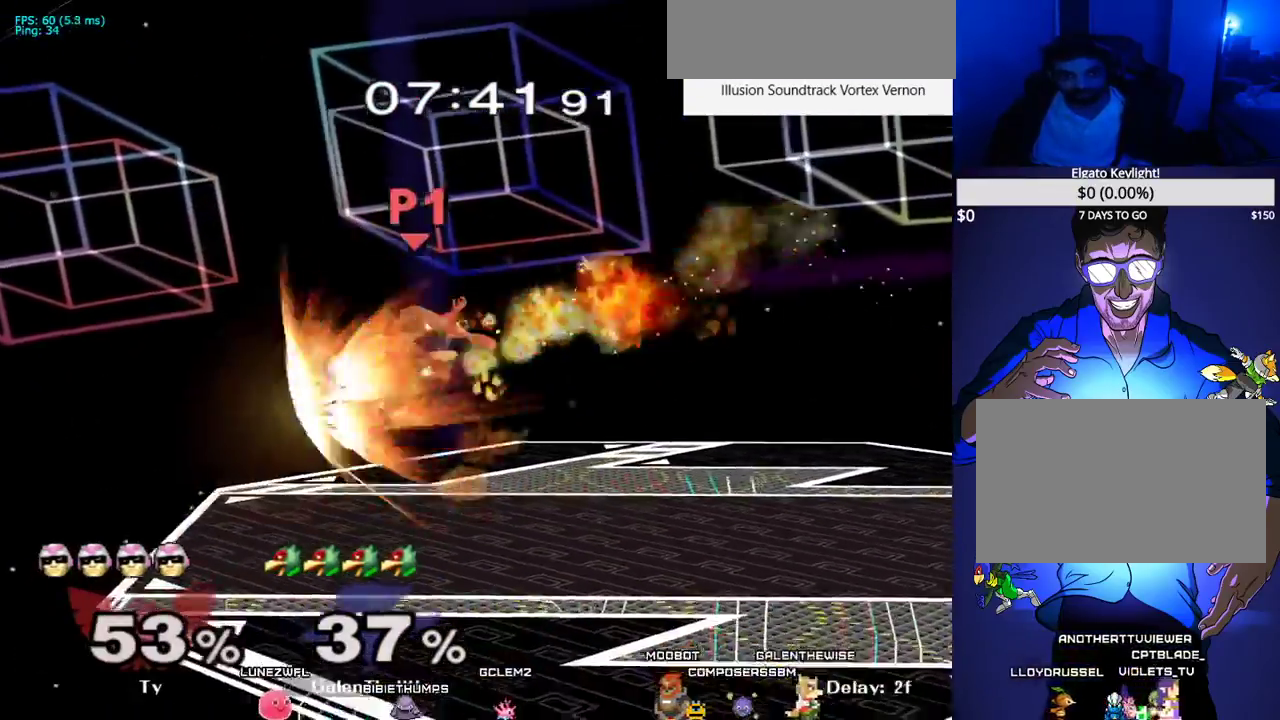
Gameplay with a controller (arcade stick); each line is a JSON object with the inputs held at the frame after it. "events" lists button and stick changes between this image and that frame as [ms after this image, input, new state], when the widget could be followed in between. Not read: L3 R3 other_buttons.
{"buttons": ["L1"], "events": [[133, "DPAD_DOWN", "down"], [183, "DPAD_RIGHT", "up"], [250, "DPAD_DOWN", "up"], [367, "DPAD_RIGHT", "down"], [483, "L1", "down"], [500, "DPAD_RIGHT", "up"]]}
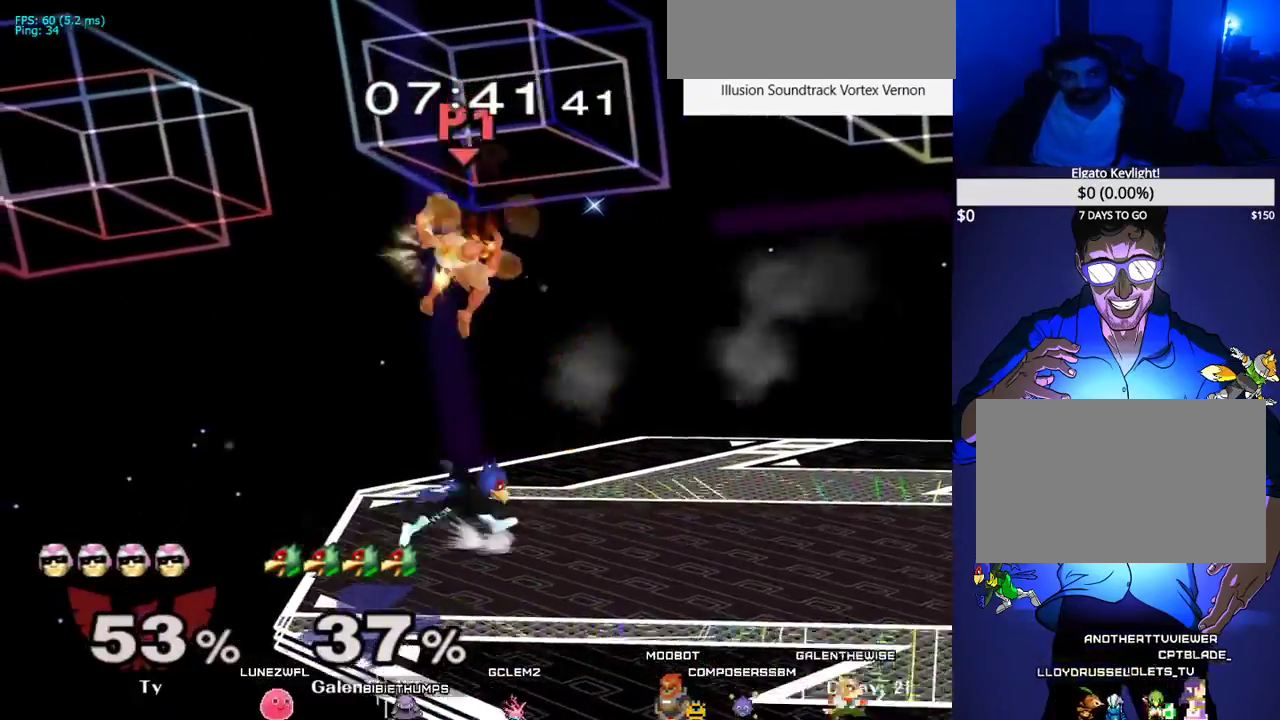
{"buttons": ["Z", "DPAD_DOWN"]}
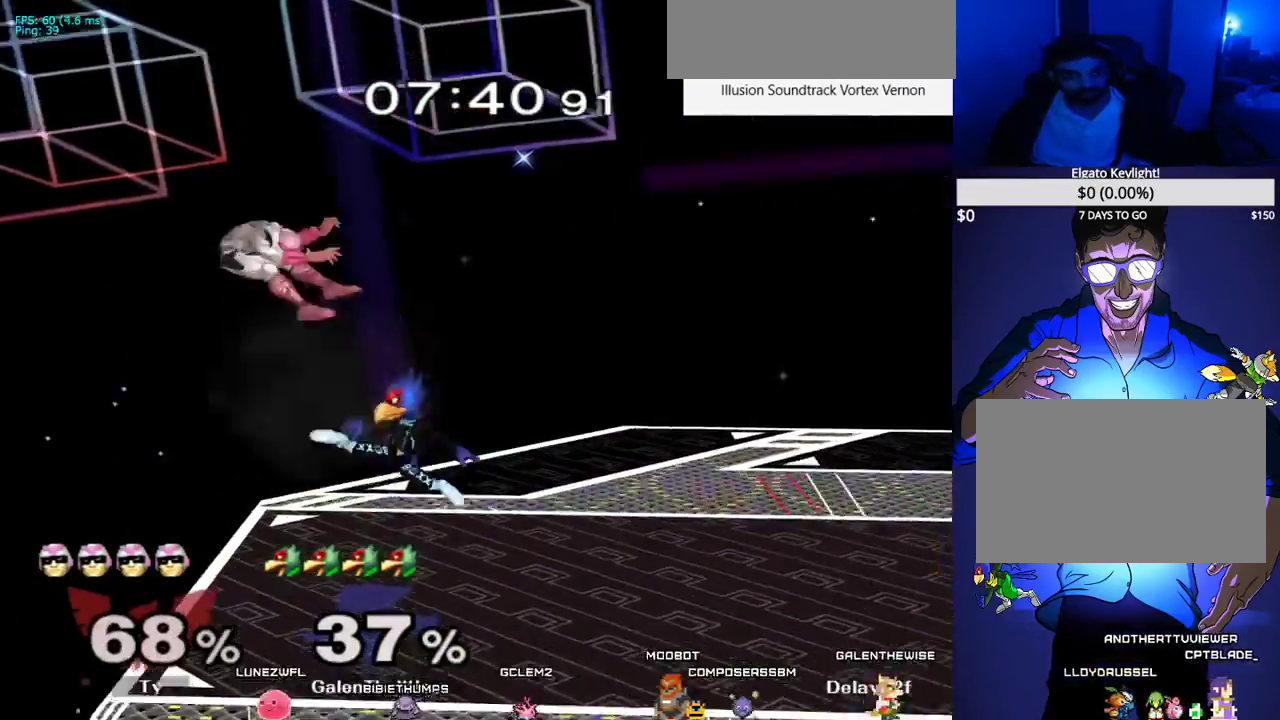
{"buttons": ["DPAD_LEFT"], "events": [[50, "DPAD_DOWN", "up"], [67, "Z", "up"], [167, "DPAD_LEFT", "down"], [300, "A", "down"], [483, "A", "up"]]}
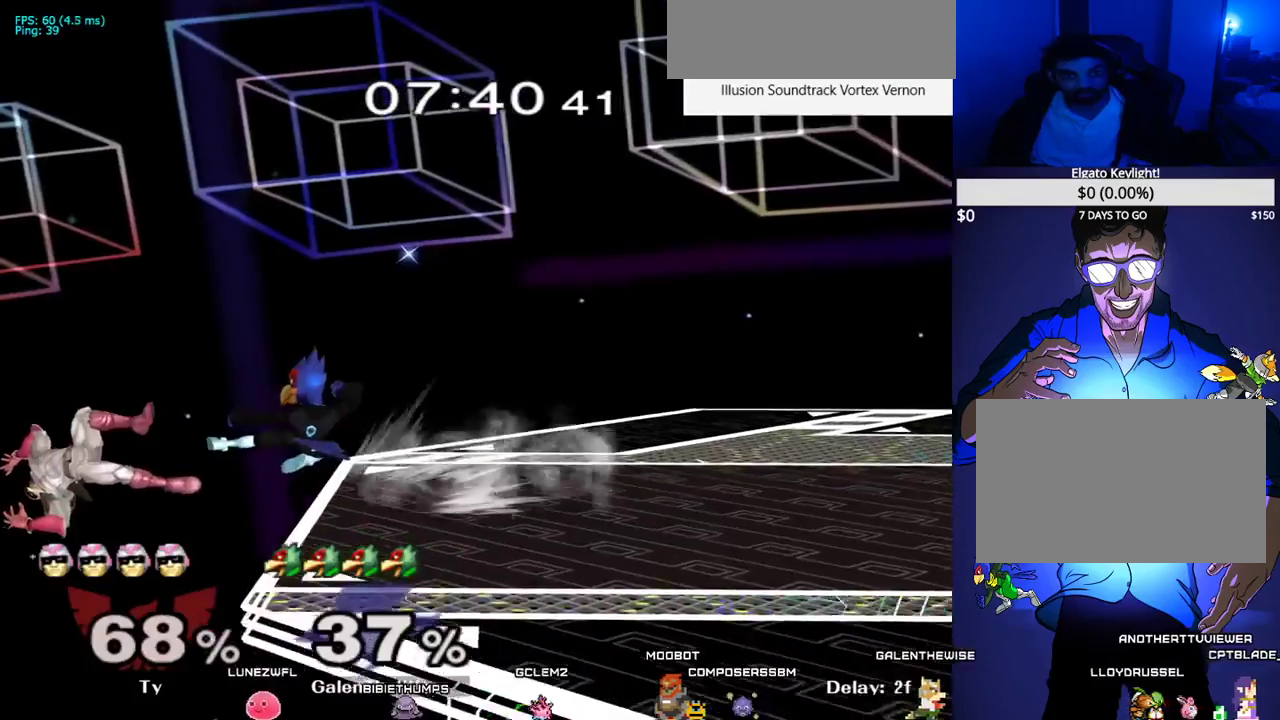
{"buttons": ["DPAD_DOWN"], "events": [[17, "DPAD_LEFT", "up"], [267, "DPAD_DOWN", "down"], [400, "C_DOWN", "down"], [467, "C_DOWN", "up"]]}
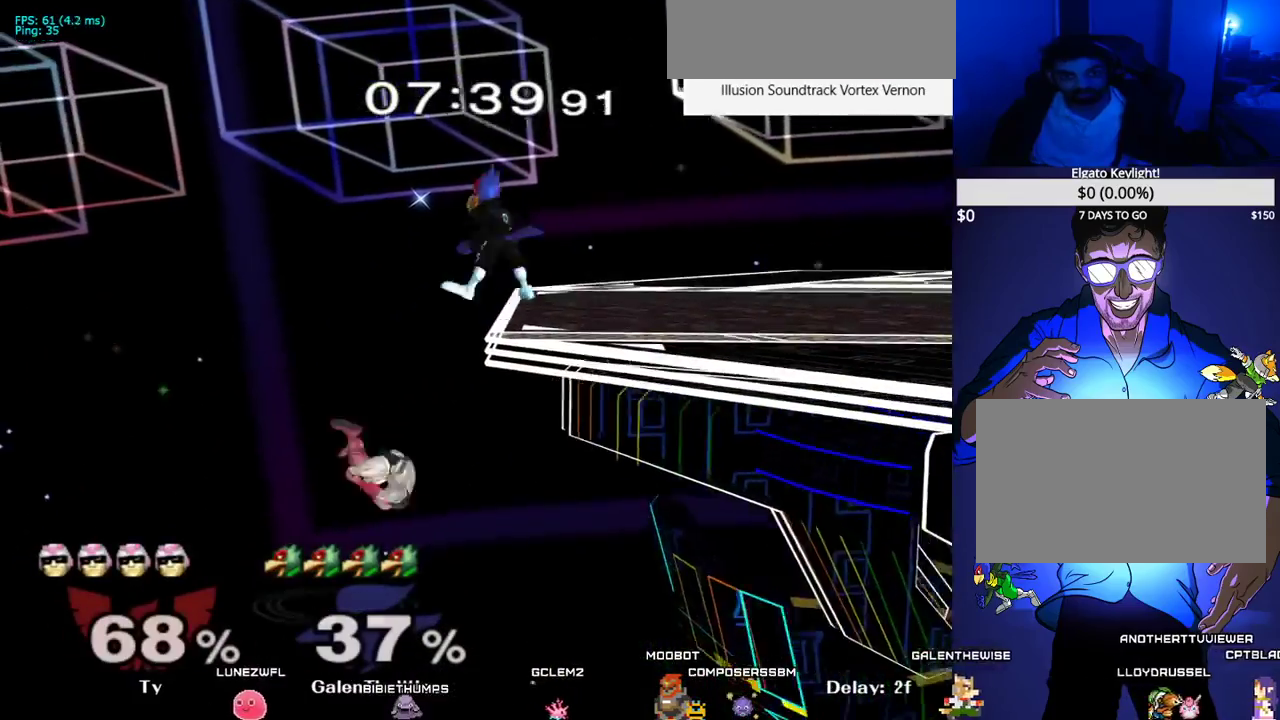
{"buttons": ["DPAD_DOWN", "DPAD_RIGHT"], "events": [[50, "C_DOWN", "down"], [133, "C_DOWN", "up"], [317, "DPAD_RIGHT", "down"]]}
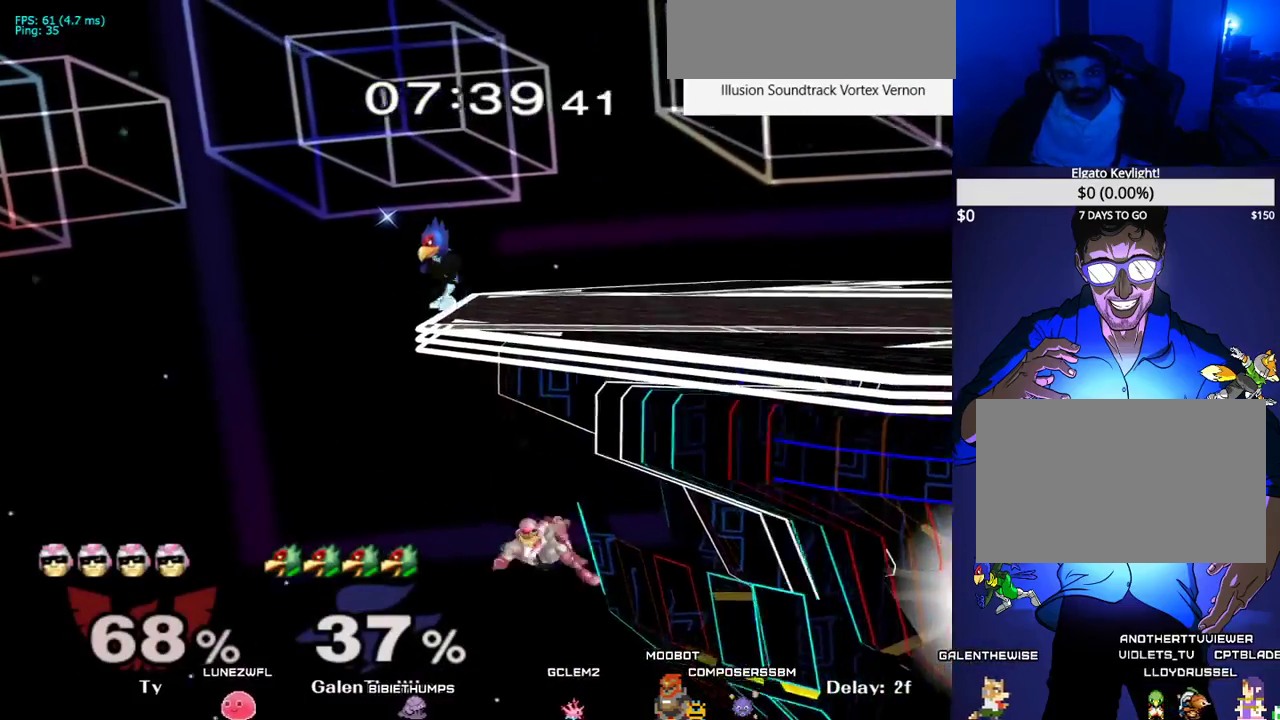
{"buttons": ["DPAD_RIGHT"], "events": [[17, "DPAD_DOWN", "up"], [50, "DPAD_RIGHT", "up"], [283, "X", "down"], [333, "X", "up"], [467, "DPAD_RIGHT", "down"]]}
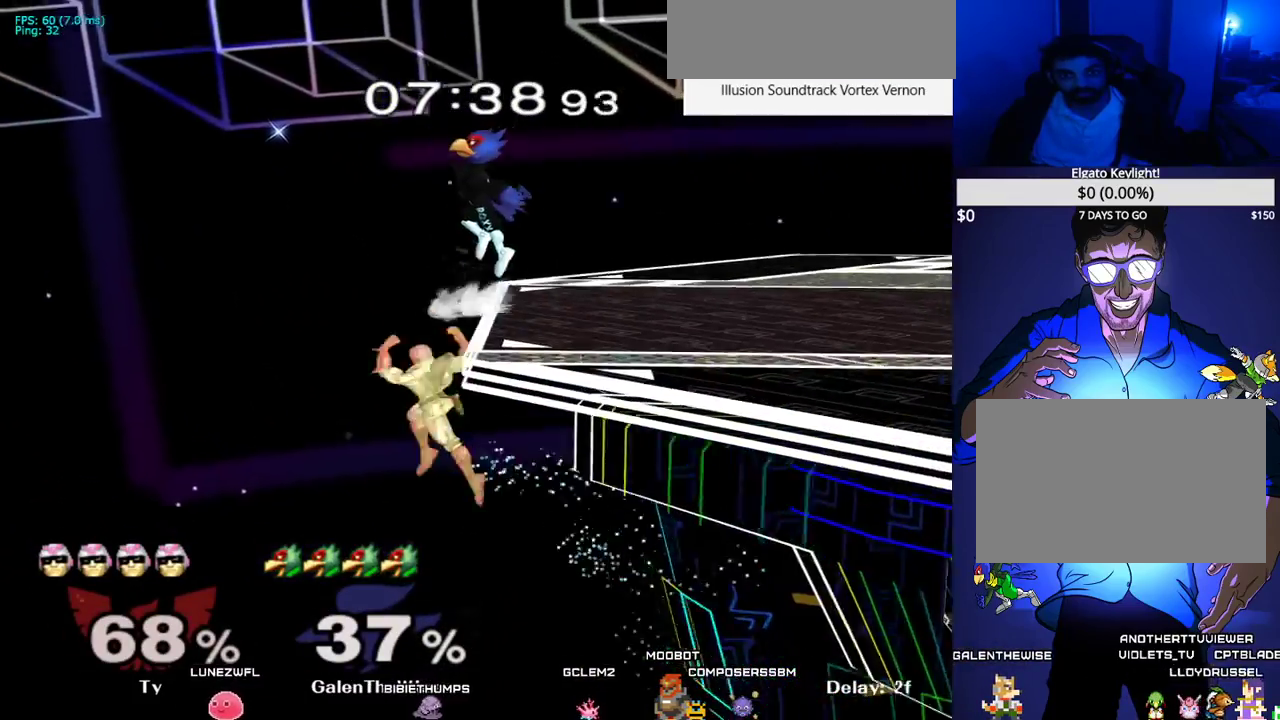
{"buttons": ["DPAD_RIGHT"], "events": [[50, "C_DOWN", "down"], [83, "DPAD_DOWN", "down"], [83, "DPAD_RIGHT", "up"], [100, "DPAD_LEFT", "down"], [117, "C_DOWN", "up"], [133, "DPAD_LEFT", "up"], [167, "DPAD_DOWN", "up"], [183, "Z", "down"], [233, "Z", "up"], [483, "DPAD_RIGHT", "down"]]}
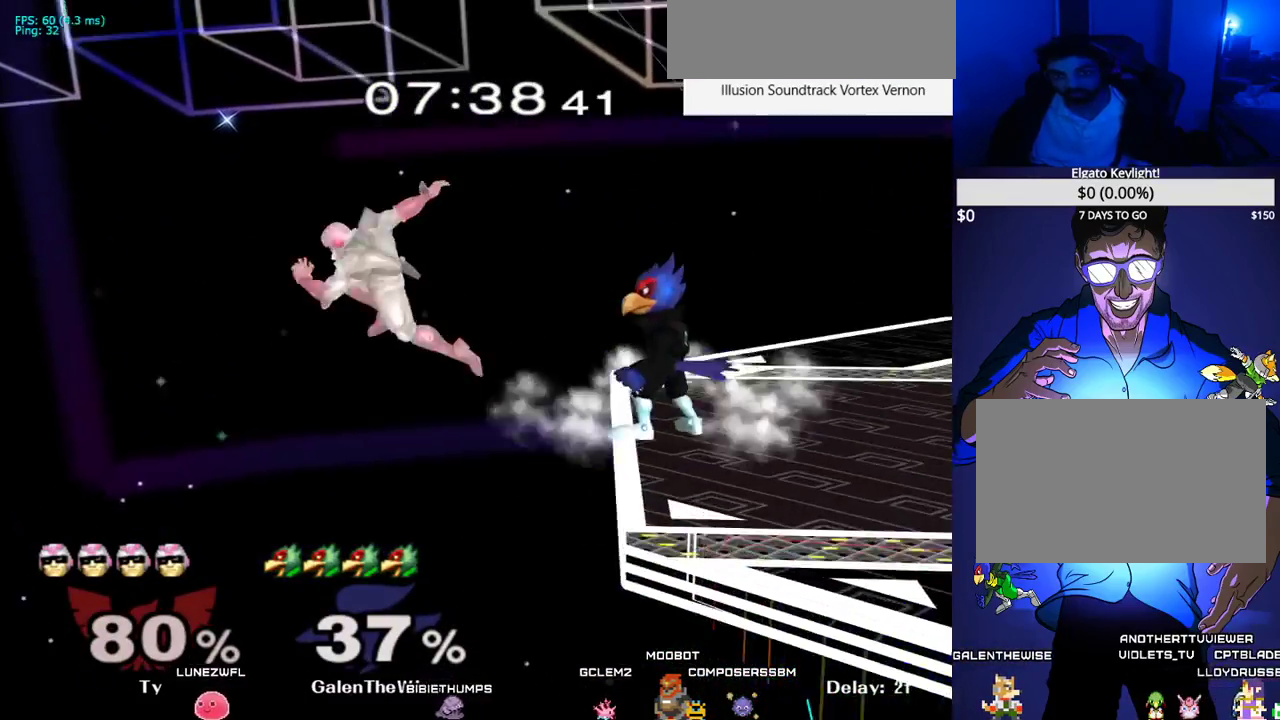
{"buttons": ["DPAD_RIGHT", "C_LEFT"], "events": [[100, "DPAD_RIGHT", "up"], [100, "X", "down"], [150, "DPAD_LEFT", "down"], [150, "X", "up"], [367, "X", "down"], [433, "C_LEFT", "down"], [467, "DPAD_RIGHT", "down"], [483, "DPAD_LEFT", "up"], [500, "X", "up"]]}
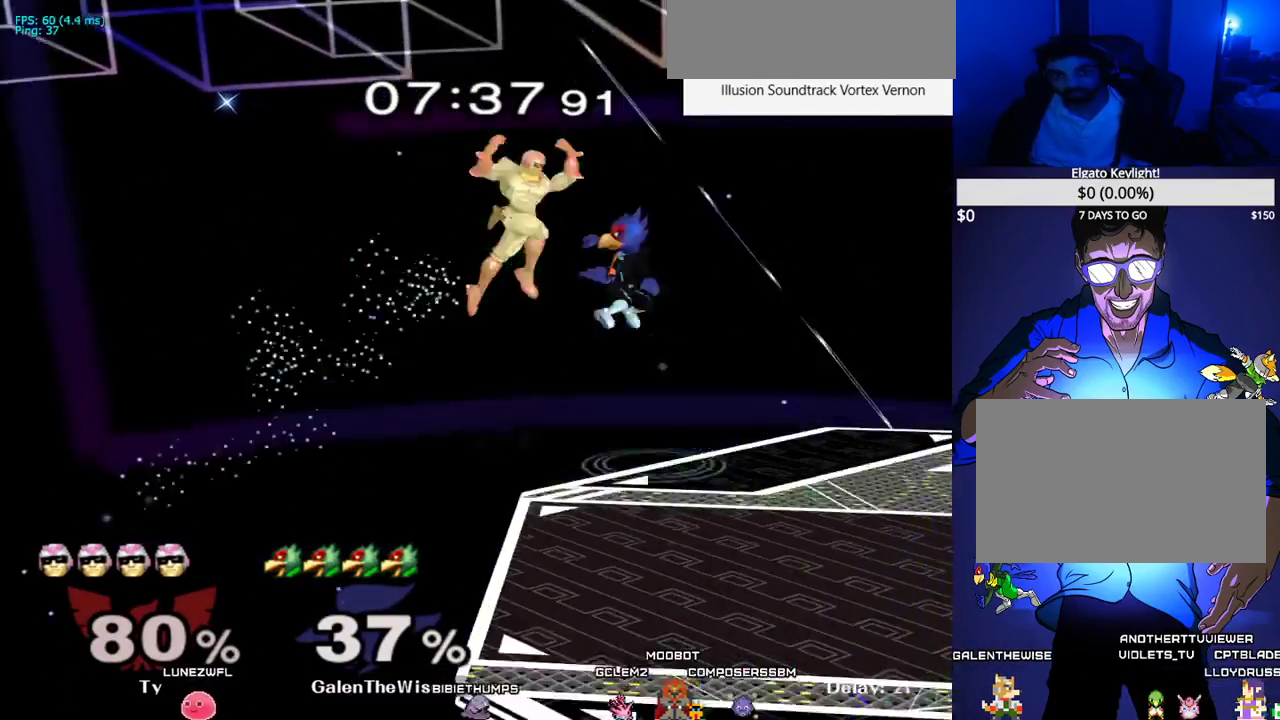
{"buttons": ["DPAD_LEFT"], "events": [[50, "C_LEFT", "up"], [417, "DPAD_DOWN", "down"], [433, "DPAD_RIGHT", "up"], [450, "DPAD_DOWN", "up"], [483, "DPAD_LEFT", "down"]]}
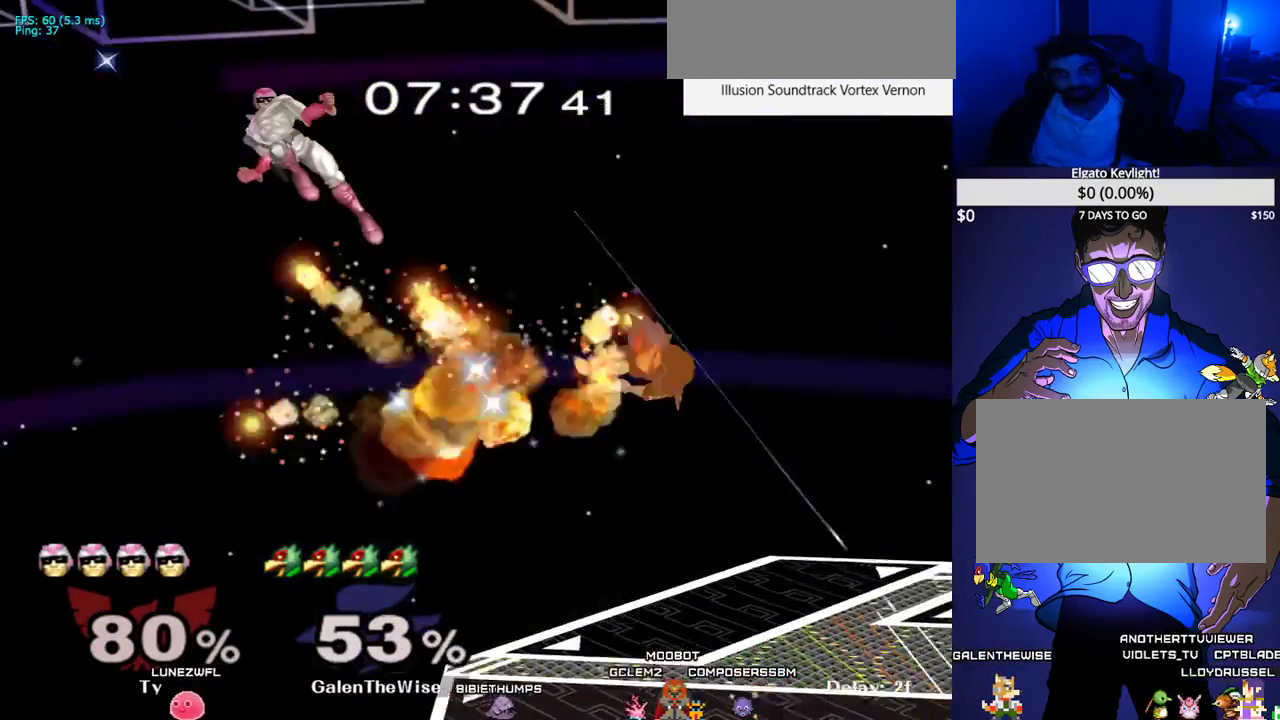
{"buttons": ["L1", "DPAD_LEFT"], "events": [[283, "L1", "down"]]}
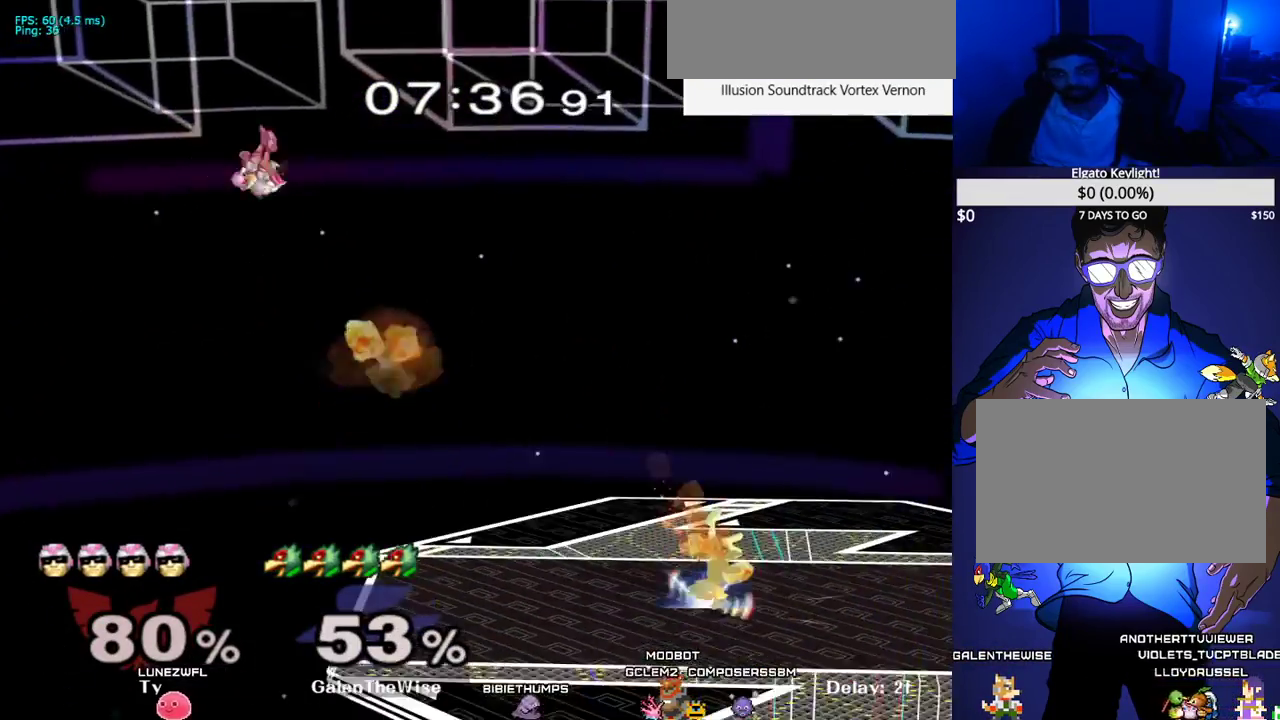
{"buttons": ["DPAD_DOWN", "DPAD_LEFT"], "events": [[233, "L1", "up"], [300, "DPAD_DOWN", "down"]]}
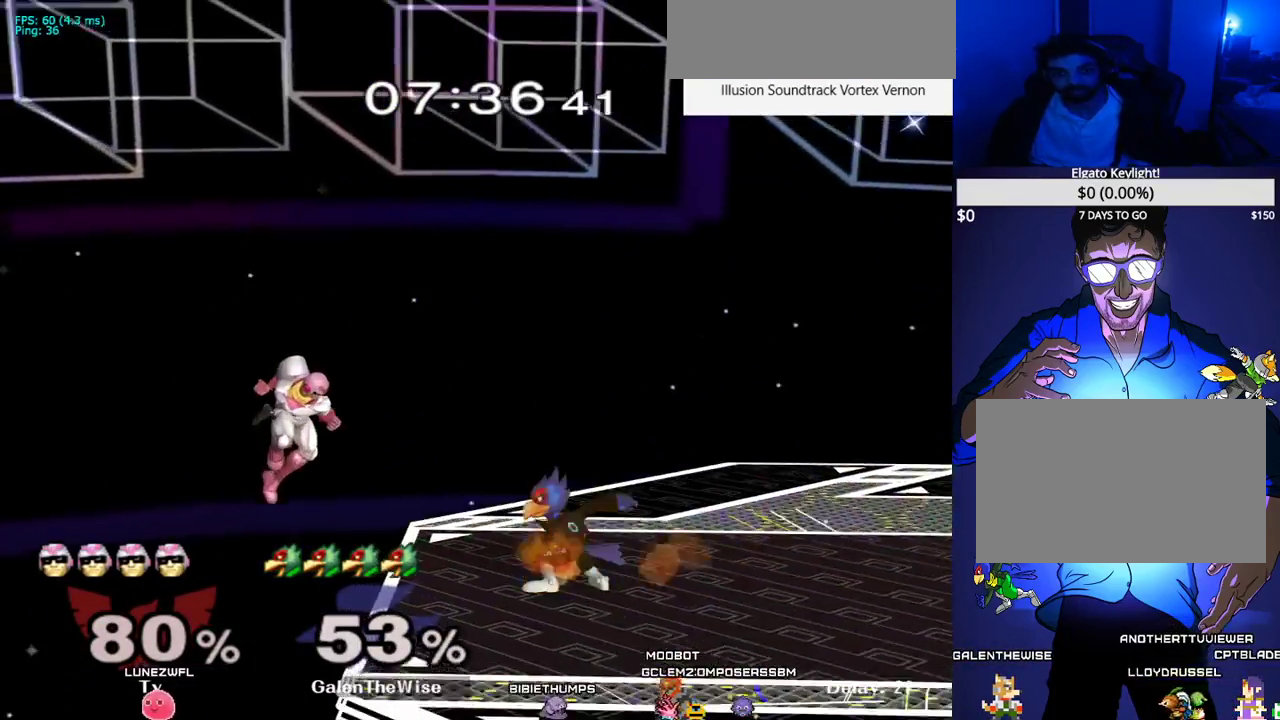
{"buttons": [], "events": [[67, "A", "down"], [167, "A", "up"], [317, "DPAD_DOWN", "up"], [333, "DPAD_LEFT", "up"]]}
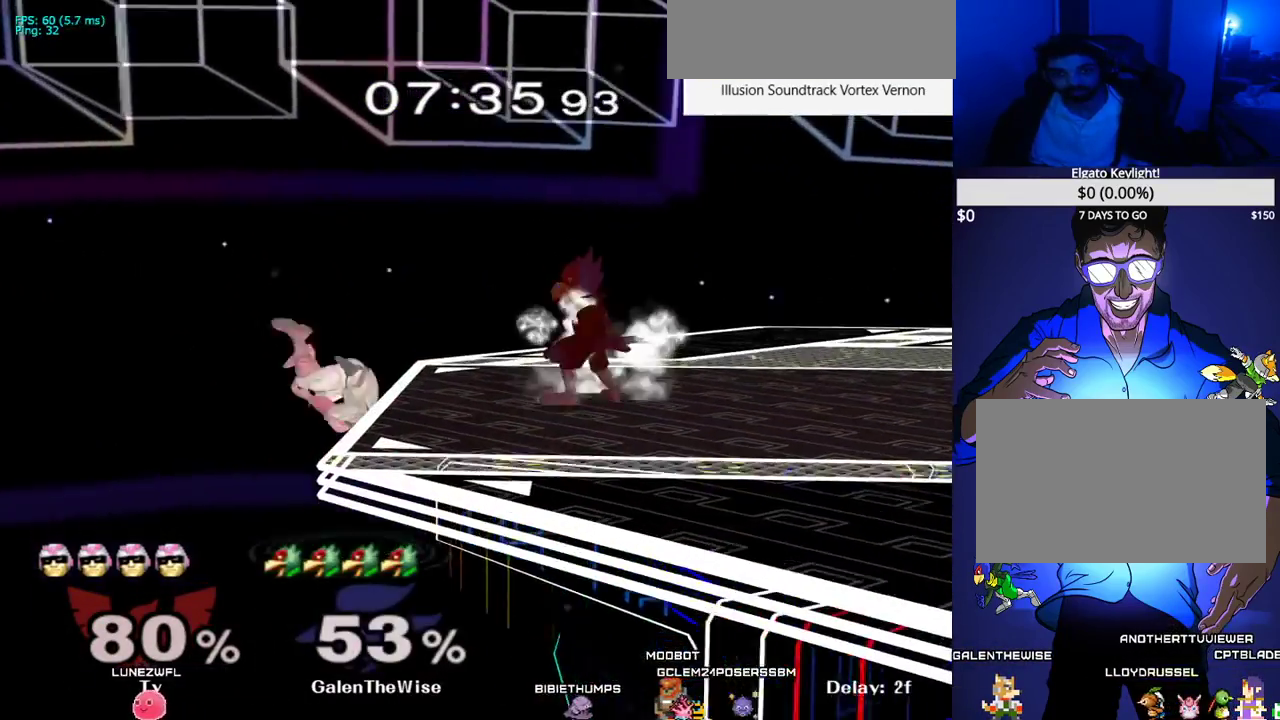
{"buttons": ["DPAD_DOWN"], "events": [[33, "DPAD_RIGHT", "down"], [133, "DPAD_RIGHT", "up"], [133, "X", "down"], [167, "DPAD_LEFT", "down"], [167, "X", "up"], [267, "DPAD_LEFT", "up"], [283, "DPAD_RIGHT", "down"], [433, "DPAD_DOWN", "down"], [433, "DPAD_RIGHT", "up"]]}
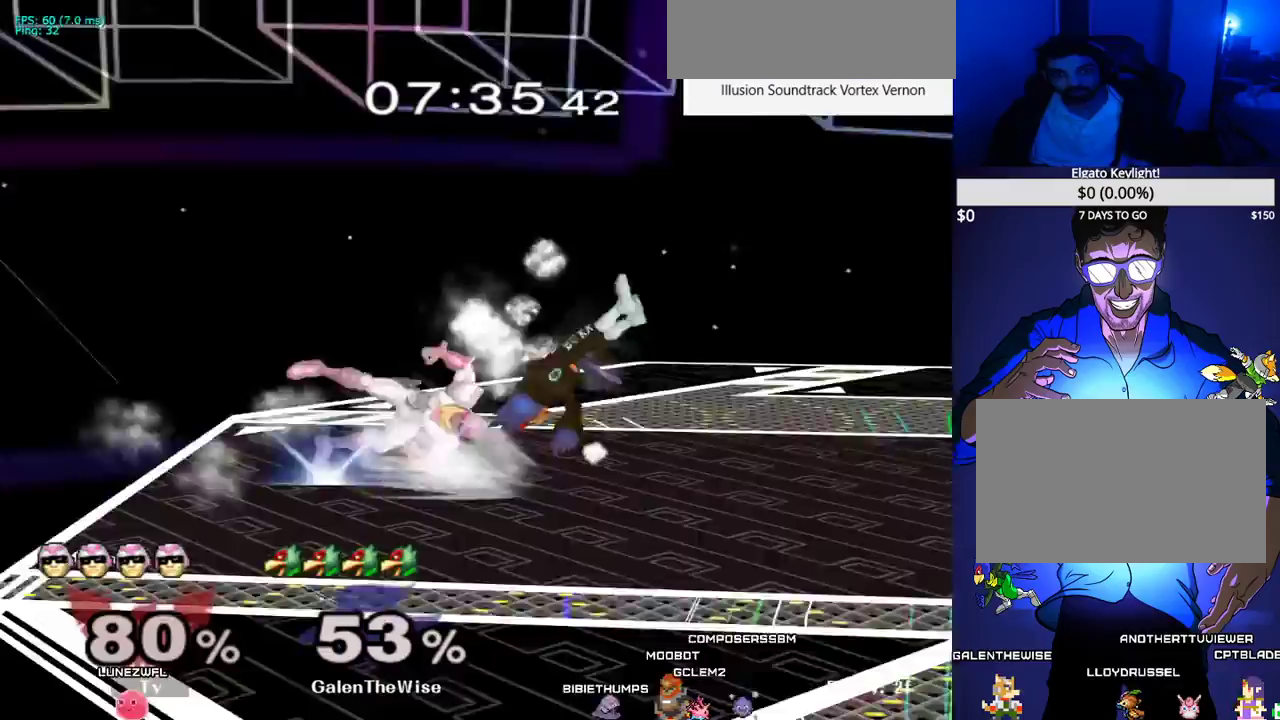
{"buttons": ["DPAD_RIGHT"], "events": [[67, "DPAD_DOWN", "up"], [100, "X", "down"], [150, "X", "up"], [183, "C_LEFT", "down"], [183, "DPAD_LEFT", "down"], [217, "DPAD_LEFT", "up"], [233, "DPAD_RIGHT", "down"], [267, "C_LEFT", "up"]]}
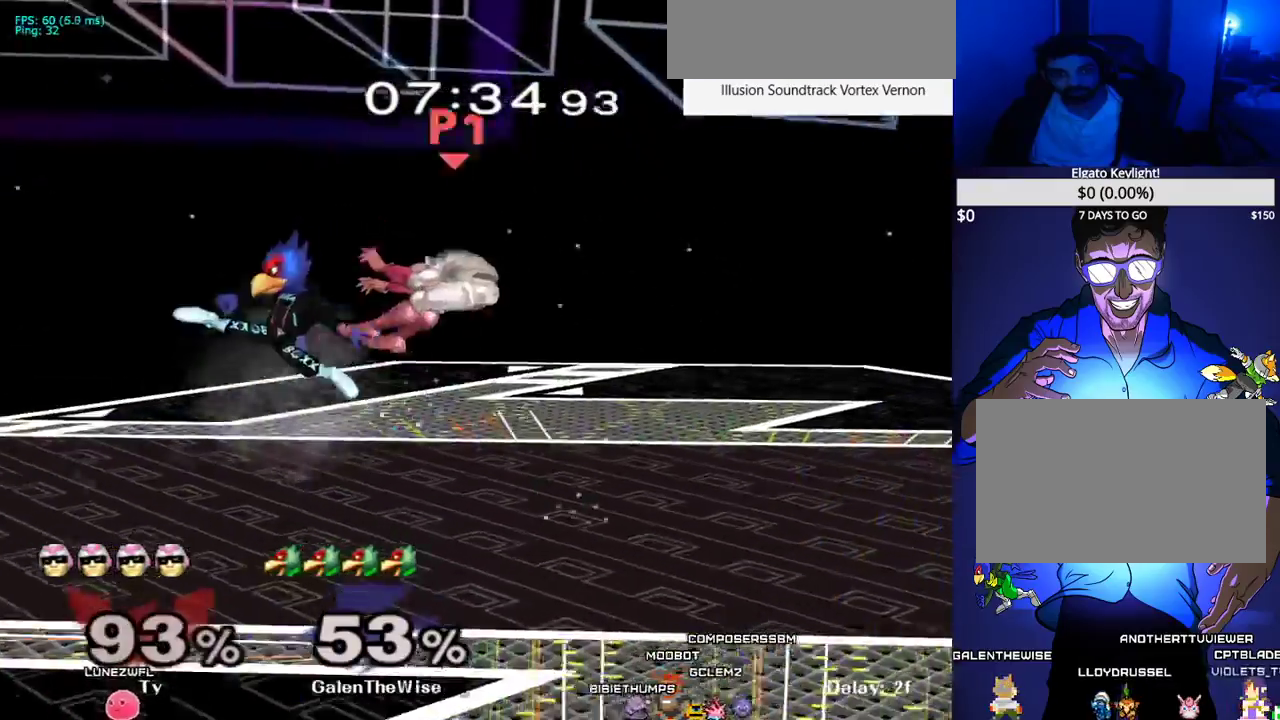
{"buttons": ["B"], "events": [[117, "DPAD_RIGHT", "up"], [283, "DPAD_RIGHT", "down"], [317, "X", "down"], [383, "X", "up"], [433, "DPAD_RIGHT", "up"], [467, "B", "down"]]}
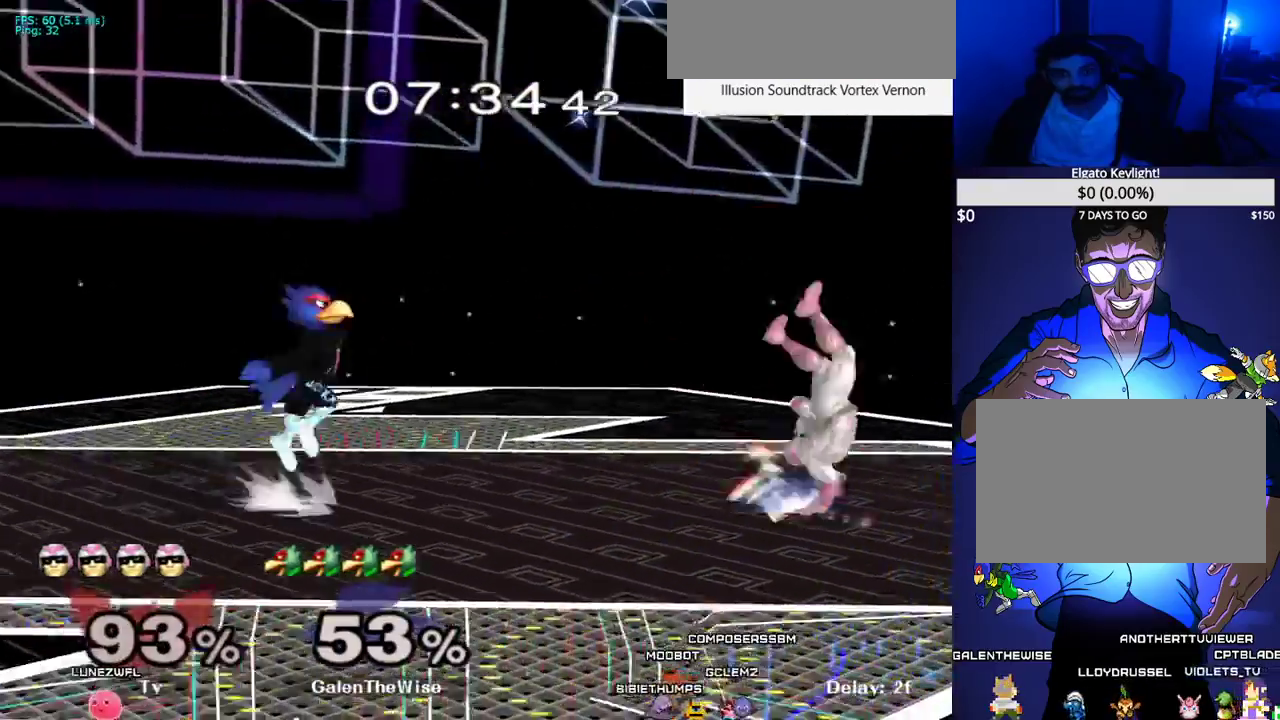
{"buttons": ["B", "DPAD_DOWN"], "events": [[100, "DPAD_DOWN", "down"], [200, "B", "up"], [217, "DPAD_RIGHT", "down"], [250, "DPAD_DOWN", "up"], [367, "DPAD_DOWN", "down"], [367, "DPAD_RIGHT", "up"], [450, "B", "down"]]}
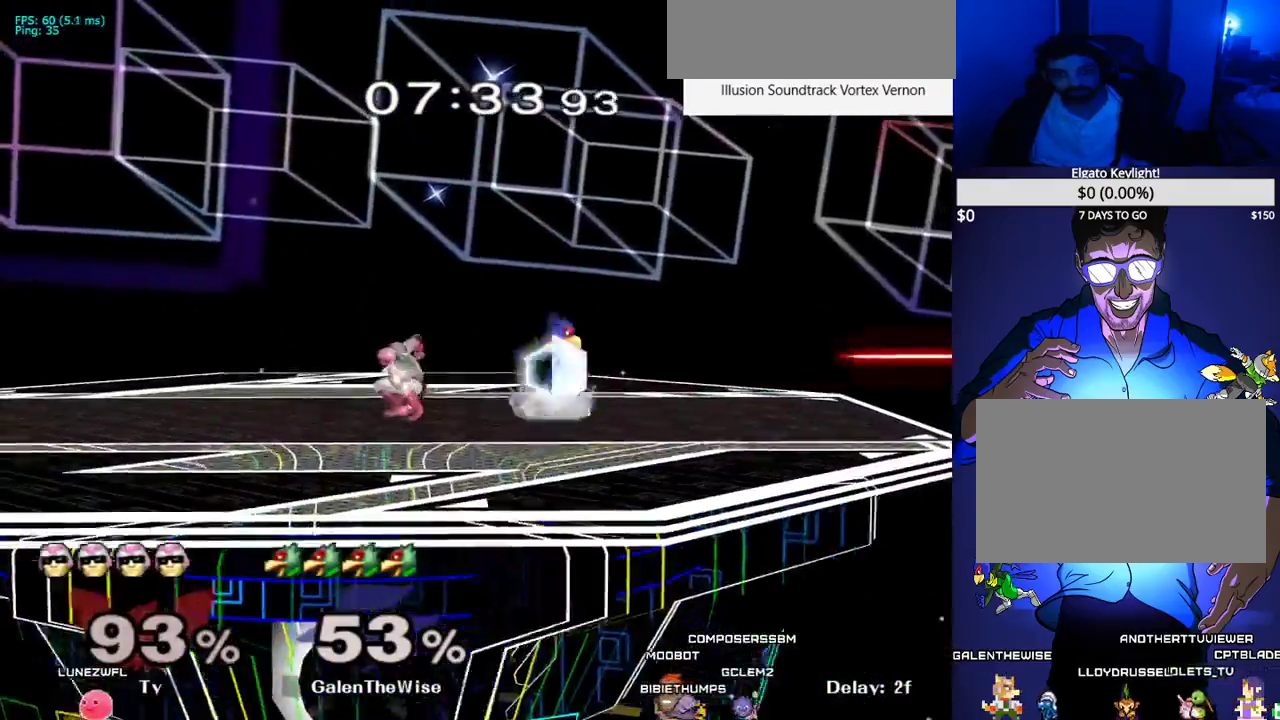
{"buttons": ["B", "DPAD_DOWN", "DPAD_LEFT"], "events": [[133, "DPAD_DOWN", "up"], [150, "B", "up"], [150, "DPAD_LEFT", "down"], [150, "X", "down"], [217, "X", "up"], [233, "DPAD_LEFT", "up"], [300, "B", "down"], [400, "DPAD_LEFT", "down"], [483, "DPAD_DOWN", "down"]]}
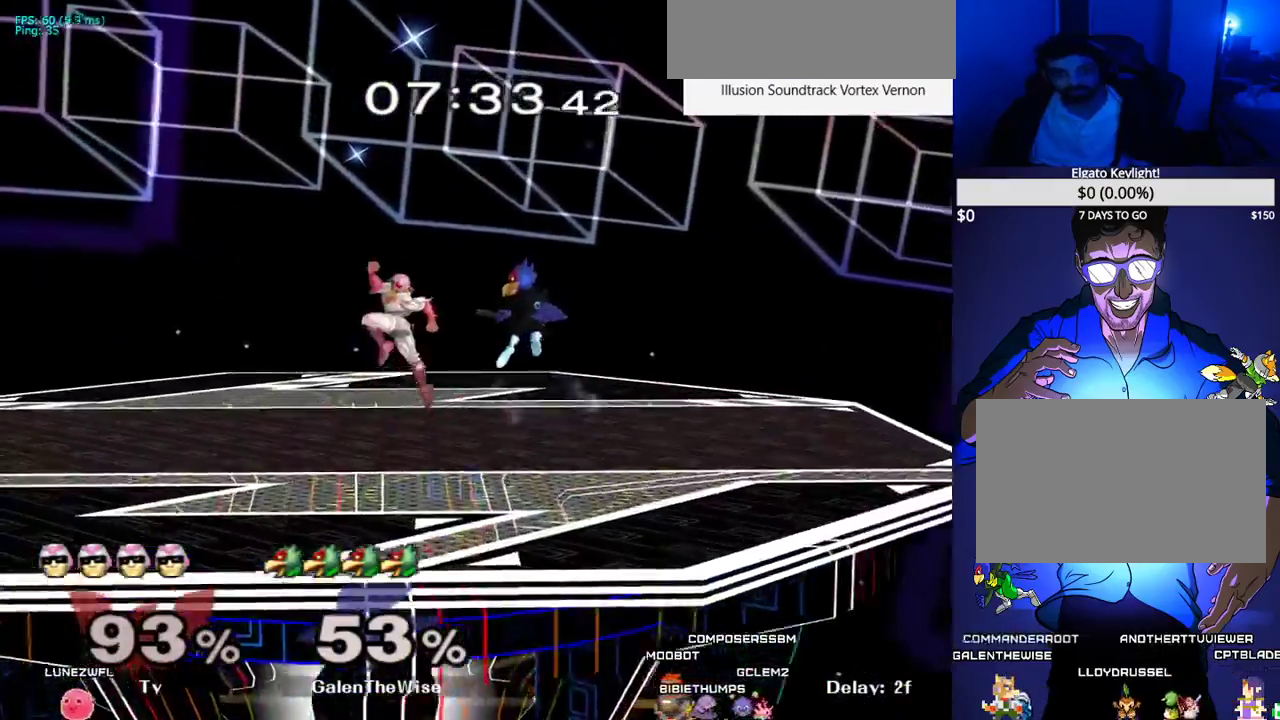
{"buttons": ["B"], "events": [[17, "DPAD_LEFT", "up"], [83, "B", "up"], [333, "X", "down"], [350, "X", "up"], [383, "DPAD_DOWN", "up"], [400, "DPAD_LEFT", "down"], [467, "B", "down"], [467, "DPAD_LEFT", "up"]]}
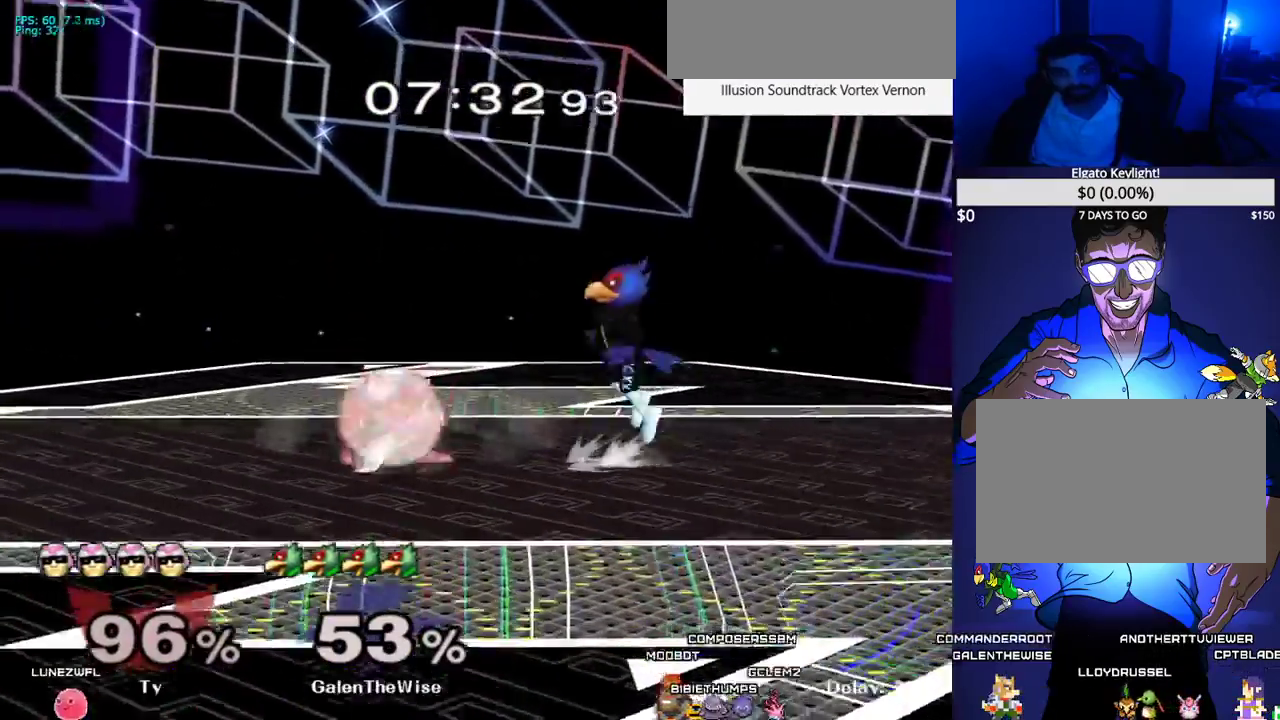
{"buttons": ["DPAD_RIGHT"], "events": [[133, "DPAD_DOWN", "down"], [200, "B", "up"], [217, "DPAD_DOWN", "up"], [250, "DPAD_LEFT", "down"], [283, "X", "down"], [350, "X", "up"], [367, "DPAD_LEFT", "up"], [383, "C_DOWN", "down"], [400, "DPAD_RIGHT", "down"], [483, "C_DOWN", "up"]]}
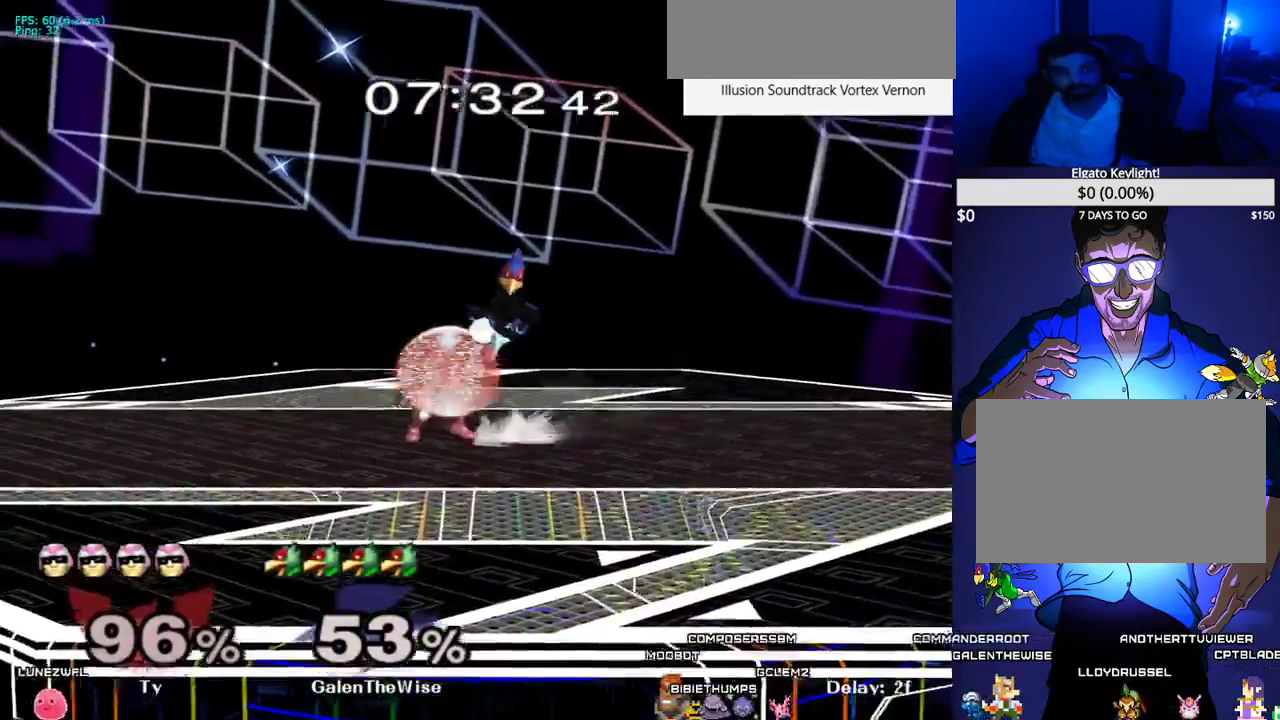
{"buttons": ["DPAD_DOWN"], "events": [[150, "DPAD_LEFT", "down"], [167, "DPAD_RIGHT", "up"], [183, "DPAD_DOWN", "down"], [200, "Z", "down"], [250, "DPAD_LEFT", "up"], [283, "Z", "up"], [300, "DPAD_DOWN", "up"], [367, "DPAD_DOWN", "down"], [417, "B", "down"], [483, "B", "up"]]}
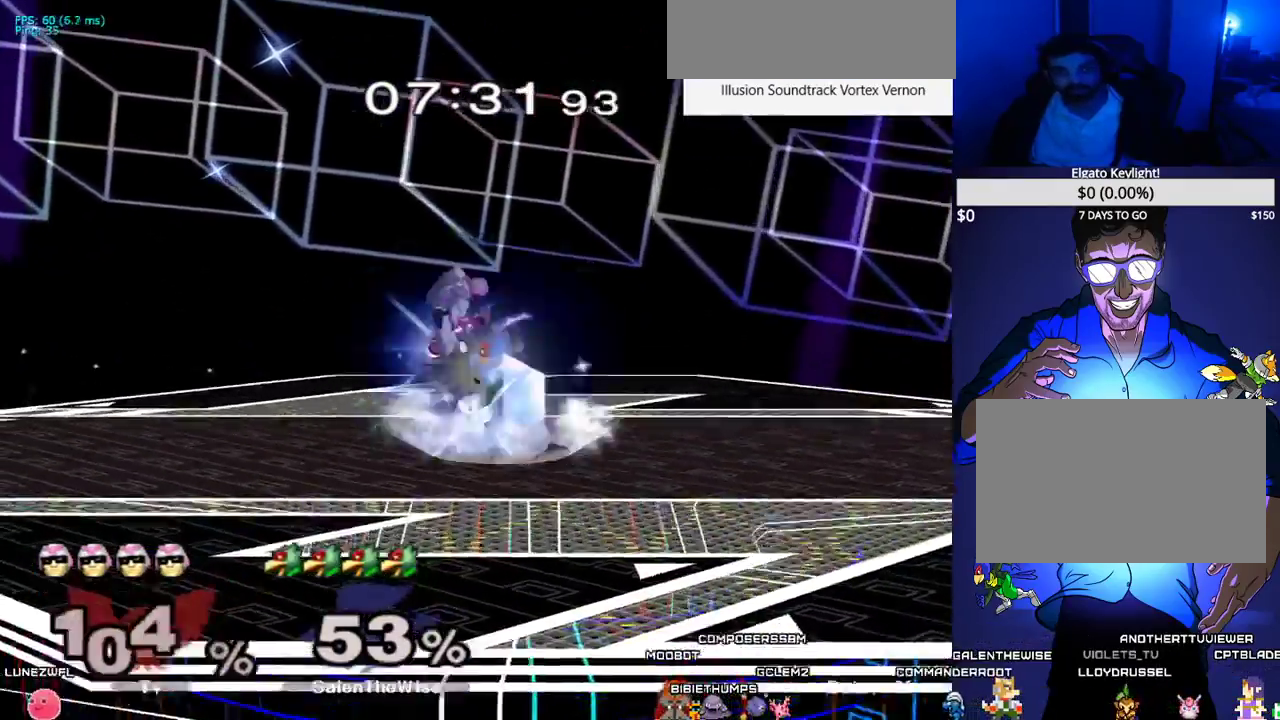
{"buttons": ["DPAD_RIGHT"], "events": [[17, "DPAD_DOWN", "up"], [17, "X", "down"], [83, "X", "up"], [150, "DPAD_RIGHT", "down"], [333, "DPAD_DOWN", "down"], [350, "DPAD_RIGHT", "up"], [450, "DPAD_DOWN", "up"], [500, "DPAD_RIGHT", "down"]]}
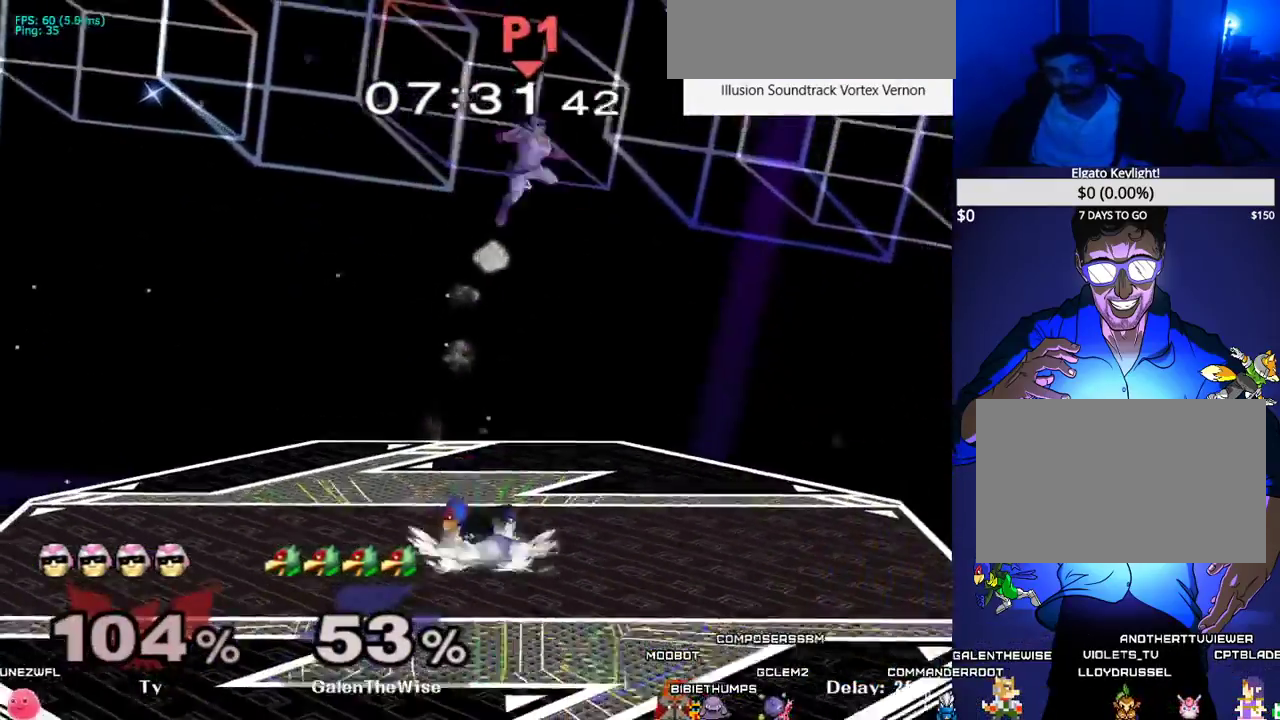
{"buttons": ["DPAD_RIGHT"], "events": [[117, "DPAD_RIGHT", "up"], [117, "L1", "down"], [167, "X", "down"], [283, "L1", "up"], [317, "DPAD_RIGHT", "down"], [333, "C_LEFT", "down"], [433, "X", "up"], [483, "C_LEFT", "up"]]}
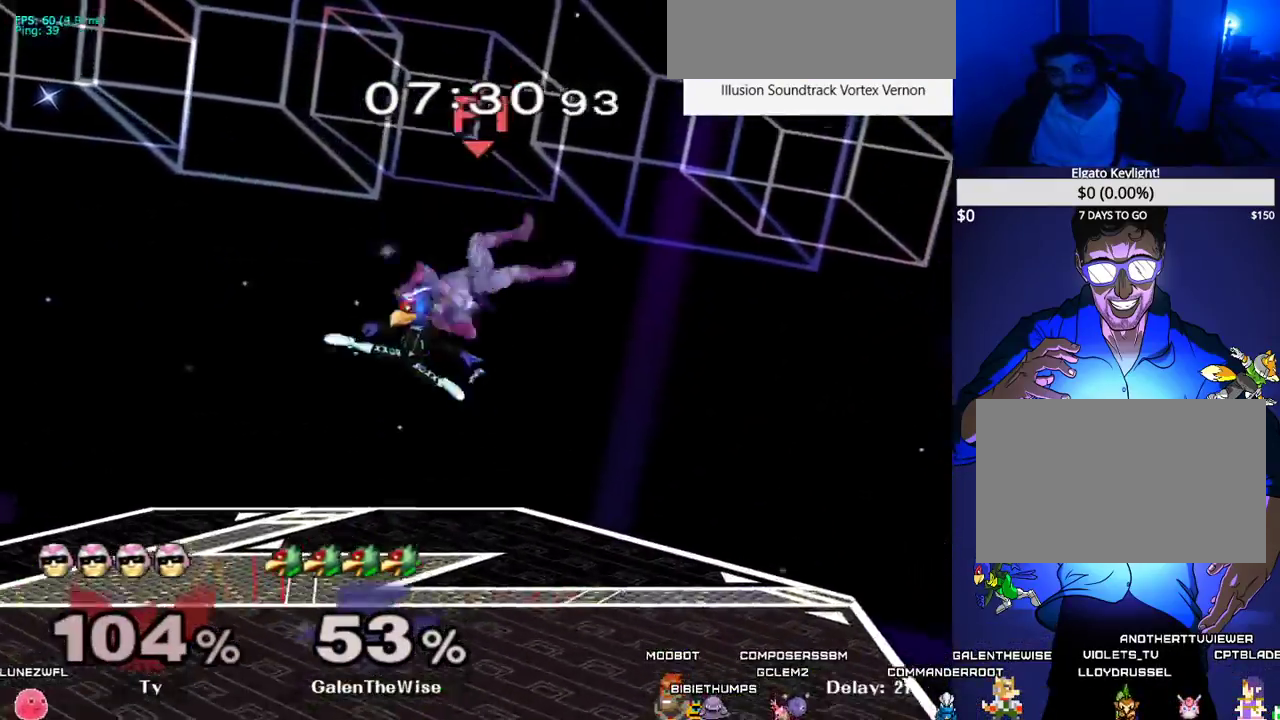
{"buttons": ["DPAD_RIGHT"], "events": []}
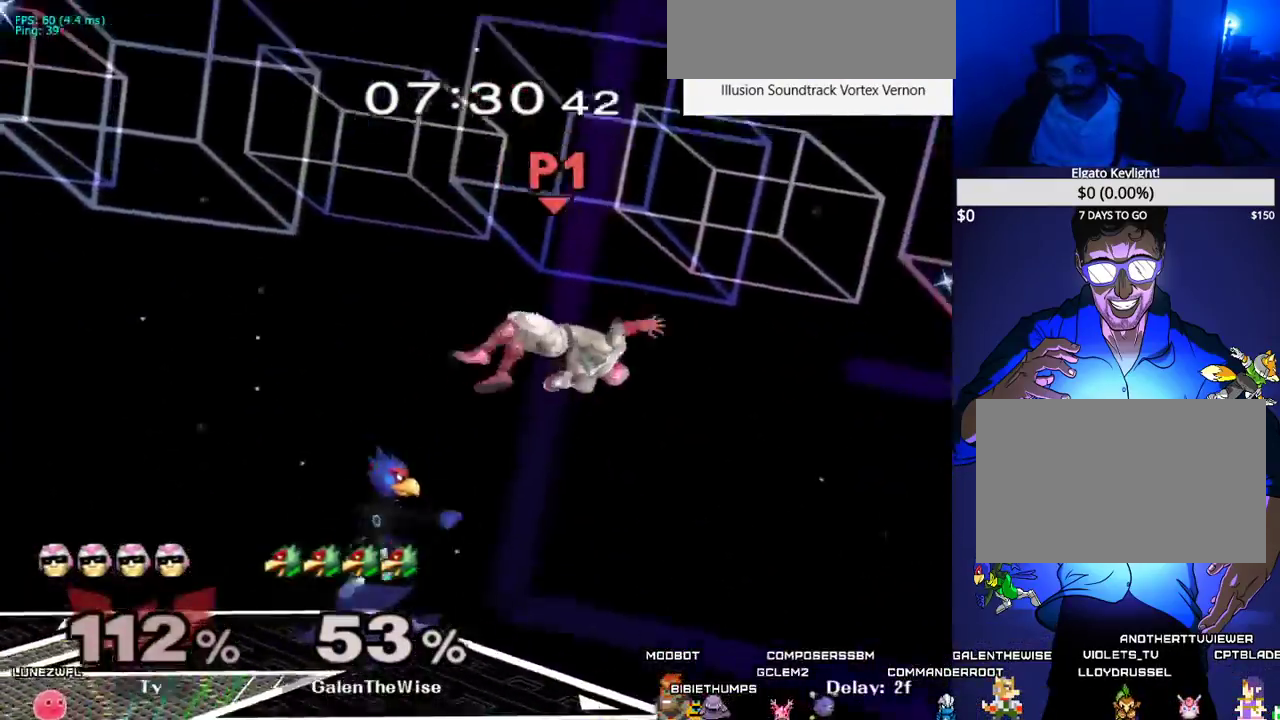
{"buttons": ["DPAD_DOWN", "DPAD_LEFT"], "events": [[50, "X", "down"], [117, "DPAD_RIGHT", "up"], [183, "A", "down"], [217, "X", "up"], [300, "DPAD_RIGHT", "down"], [367, "A", "up"], [400, "DPAD_RIGHT", "up"], [433, "DPAD_LEFT", "down"], [500, "DPAD_DOWN", "down"]]}
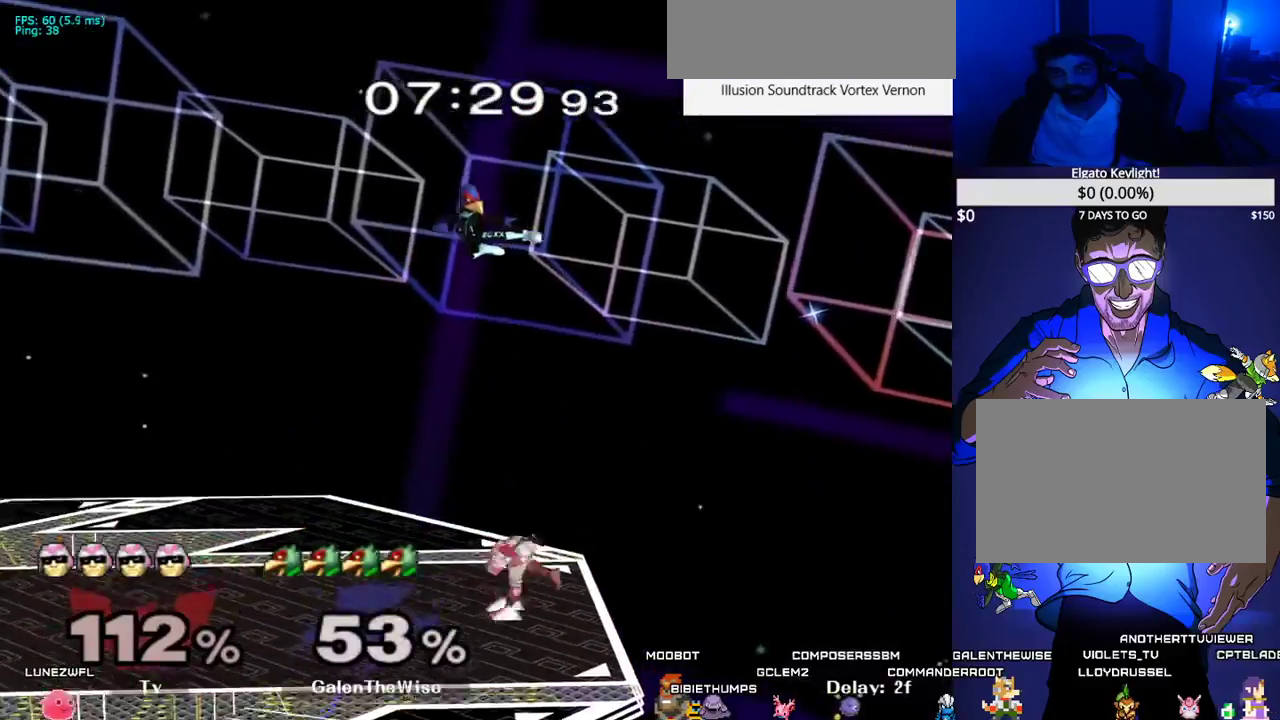
{"buttons": ["B", "DPAD_DOWN"], "events": [[117, "DPAD_DOWN", "up"], [250, "Z", "down"], [267, "DPAD_DOWN", "down"], [383, "DPAD_LEFT", "up"], [383, "Z", "up"], [400, "DPAD_DOWN", "up"], [433, "DPAD_DOWN", "down"], [483, "B", "down"]]}
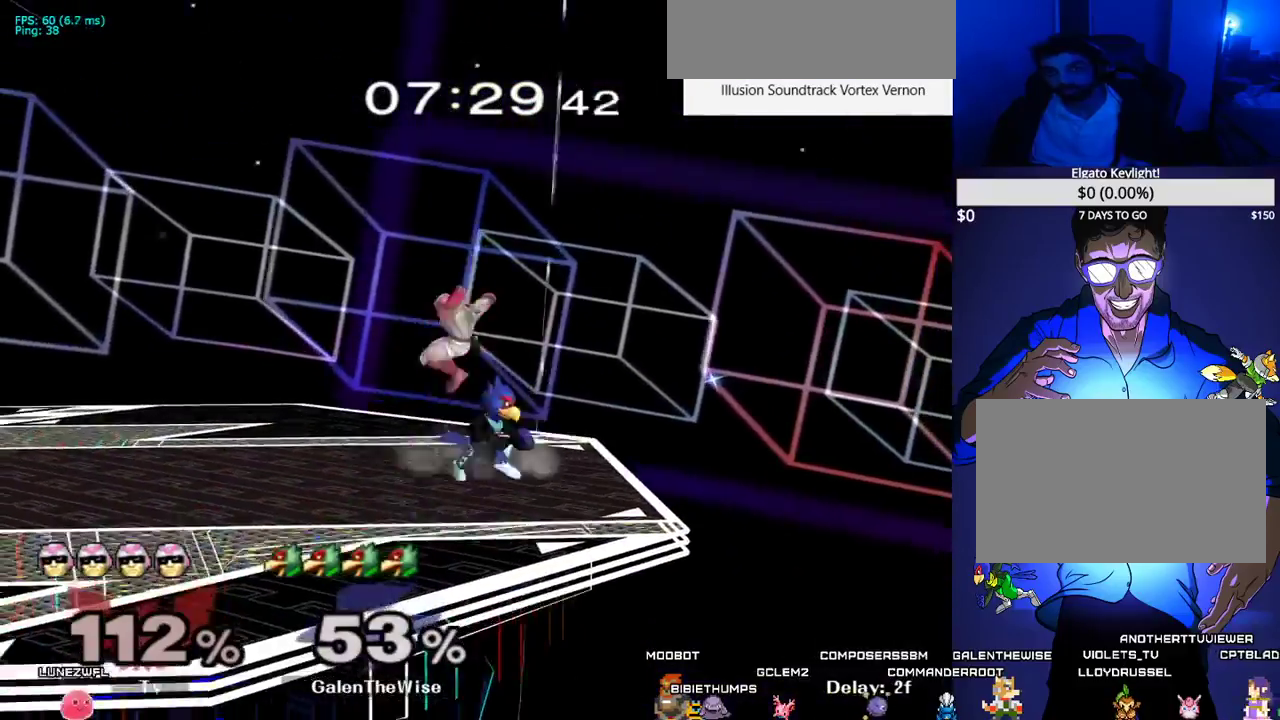
{"buttons": ["DPAD_LEFT"], "events": [[50, "B", "up"], [67, "DPAD_DOWN", "up"], [100, "X", "down"], [167, "X", "up"], [200, "DPAD_LEFT", "down"], [417, "DPAD_LEFT", "up"], [500, "DPAD_LEFT", "down"]]}
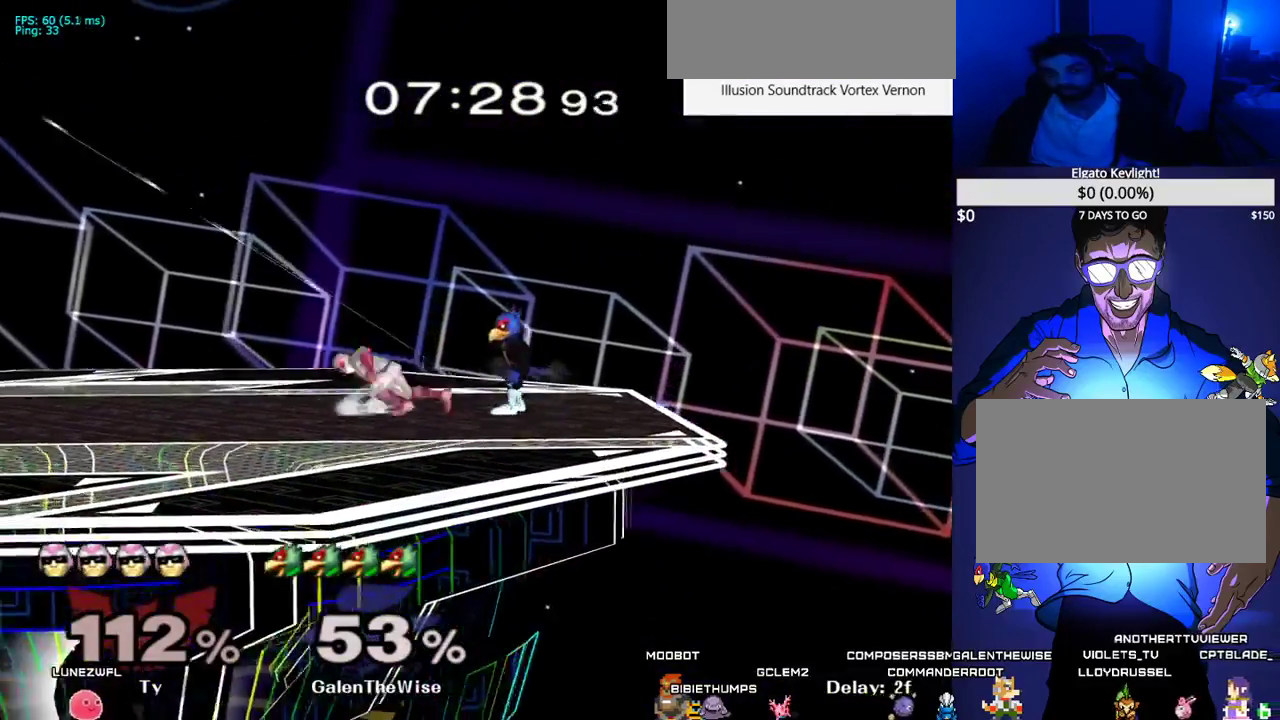
{"buttons": ["X", "DPAD_DOWN", "DPAD_LEFT"], "events": [[300, "DPAD_LEFT", "up"], [317, "DPAD_DOWN", "down"], [367, "B", "down"], [433, "B", "up"], [483, "X", "down"], [500, "DPAD_LEFT", "down"]]}
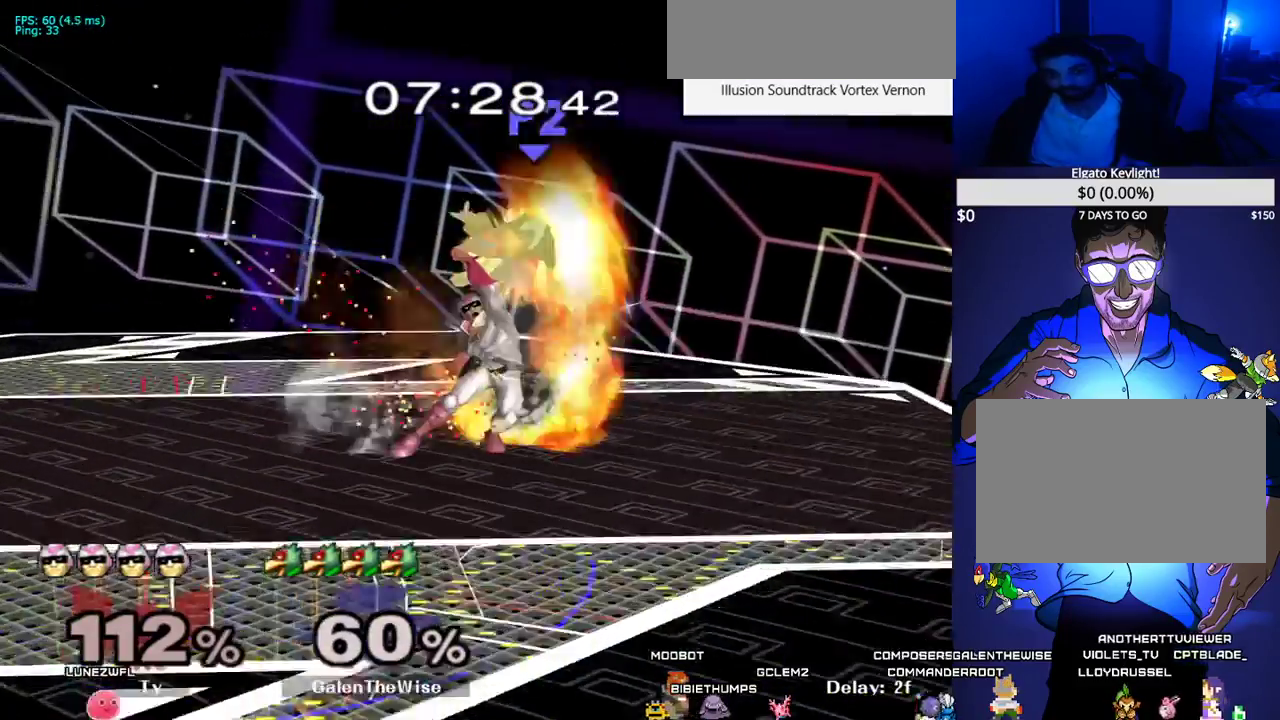
{"buttons": ["DPAD_RIGHT"], "events": [[33, "X", "up"], [83, "DPAD_DOWN", "up"], [400, "DPAD_LEFT", "up"], [433, "DPAD_RIGHT", "down"]]}